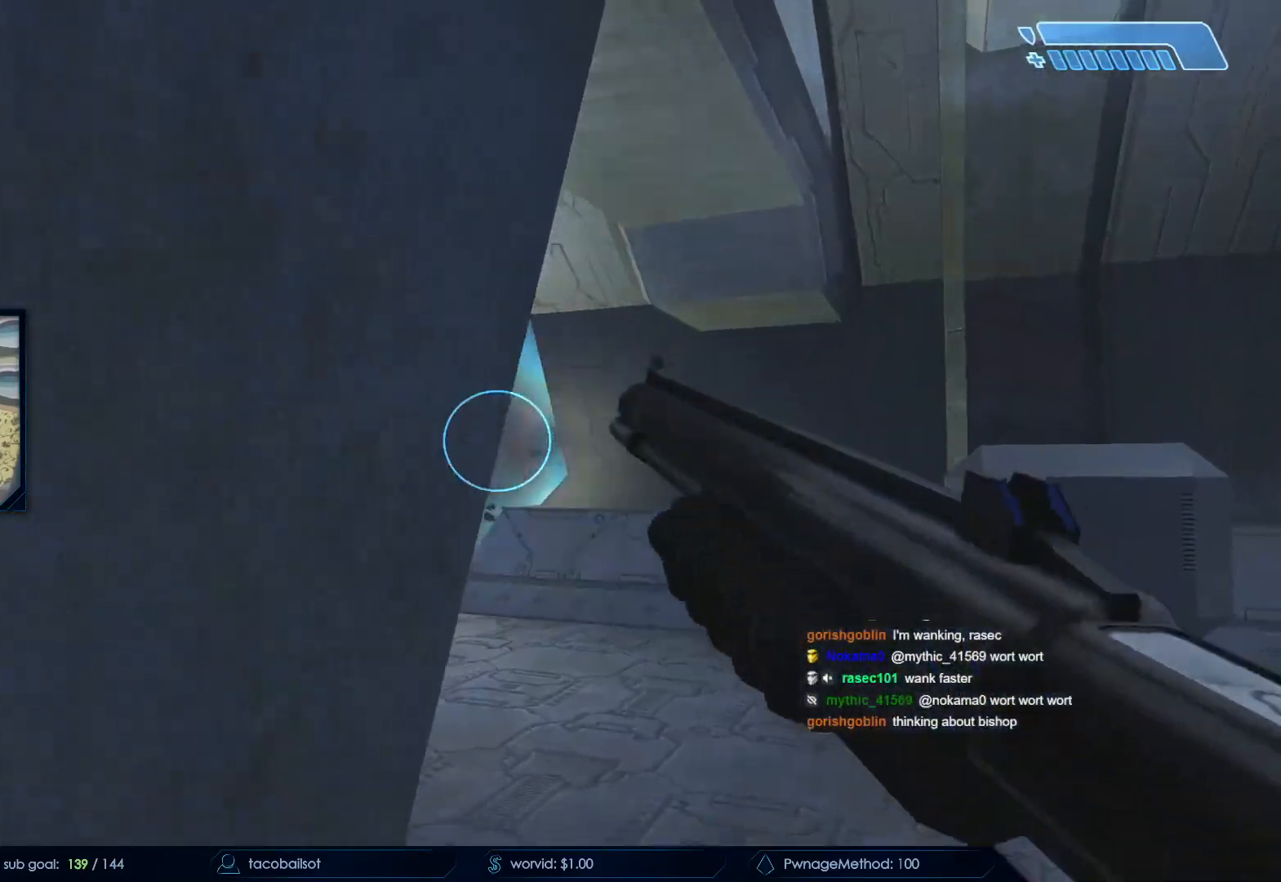
Gameplay with keyboard and mouse; each line is a JSON object with the keys and mouse buttons held at the frame after it. "events" lists presses ("down") and releases ("up") of "a", "c", "ctrl", "d", "down", "e", "f", "q", "r", "return", "s", "space", "up", "w", "x", "z", "mouse_left", "mouse_wheel", "mouse_right", "mouse_mb4" and "mouse_mb5" between this image and that frame as [ms after this image, input, new state], when the widget could be followed in between. "mouse_left", "mouse_wheel", "mouse_right", "mouse_mb4", "mouse_mb5" = the "left", "wheel", "right", "mb4", "mb5" buttons of the "mouse" list. No other keys are recorded. "wheel" means that the mouse wheel is clicked or scrolled. Not read: mouse_move.
{"keys": ["d", "w"], "mouse": [], "events": [[50, "mouse_right", "up"], [150, "mouse_right", "down"], [283, "mouse_right", "up"]]}
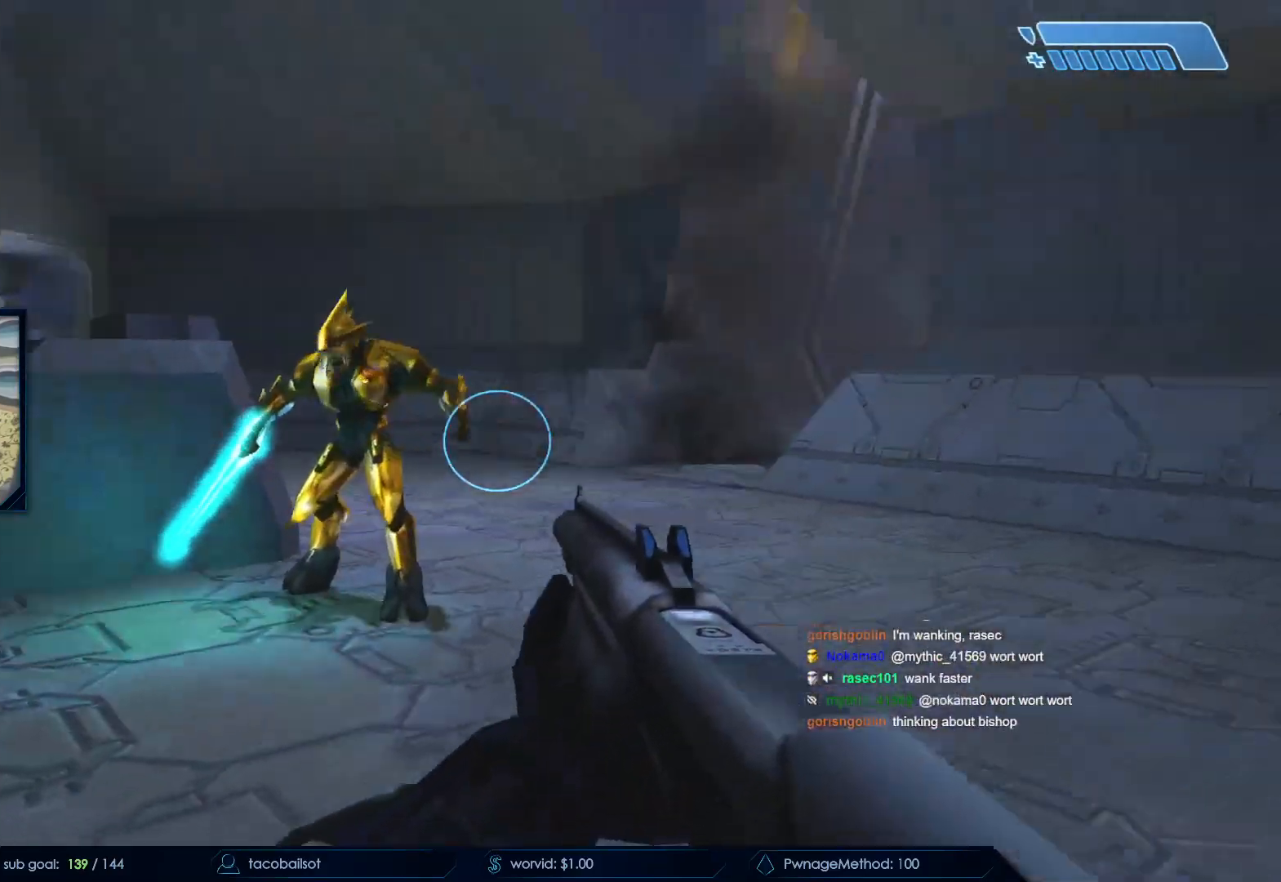
{"keys": ["a", "w"], "mouse": ["left"], "events": [[67, "mouse_left", "down"], [67, "w", "up"], [117, "q", "down"], [167, "mouse_left", "up"], [167, "q", "up"], [217, "s", "down"], [250, "d", "up"], [300, "a", "down"], [350, "s", "up"], [450, "mouse_left", "down"], [450, "w", "down"]]}
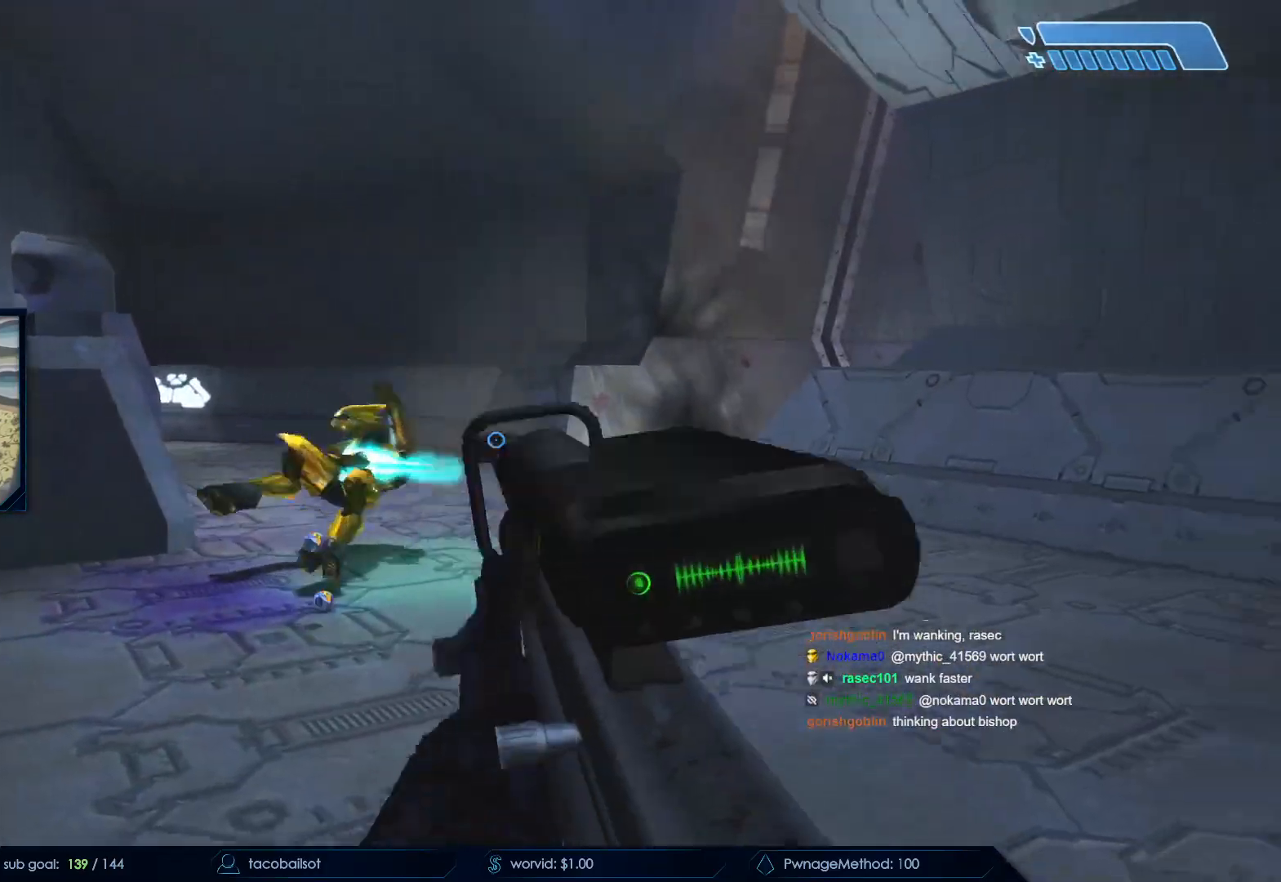
{"keys": ["a", "w"], "mouse": []}
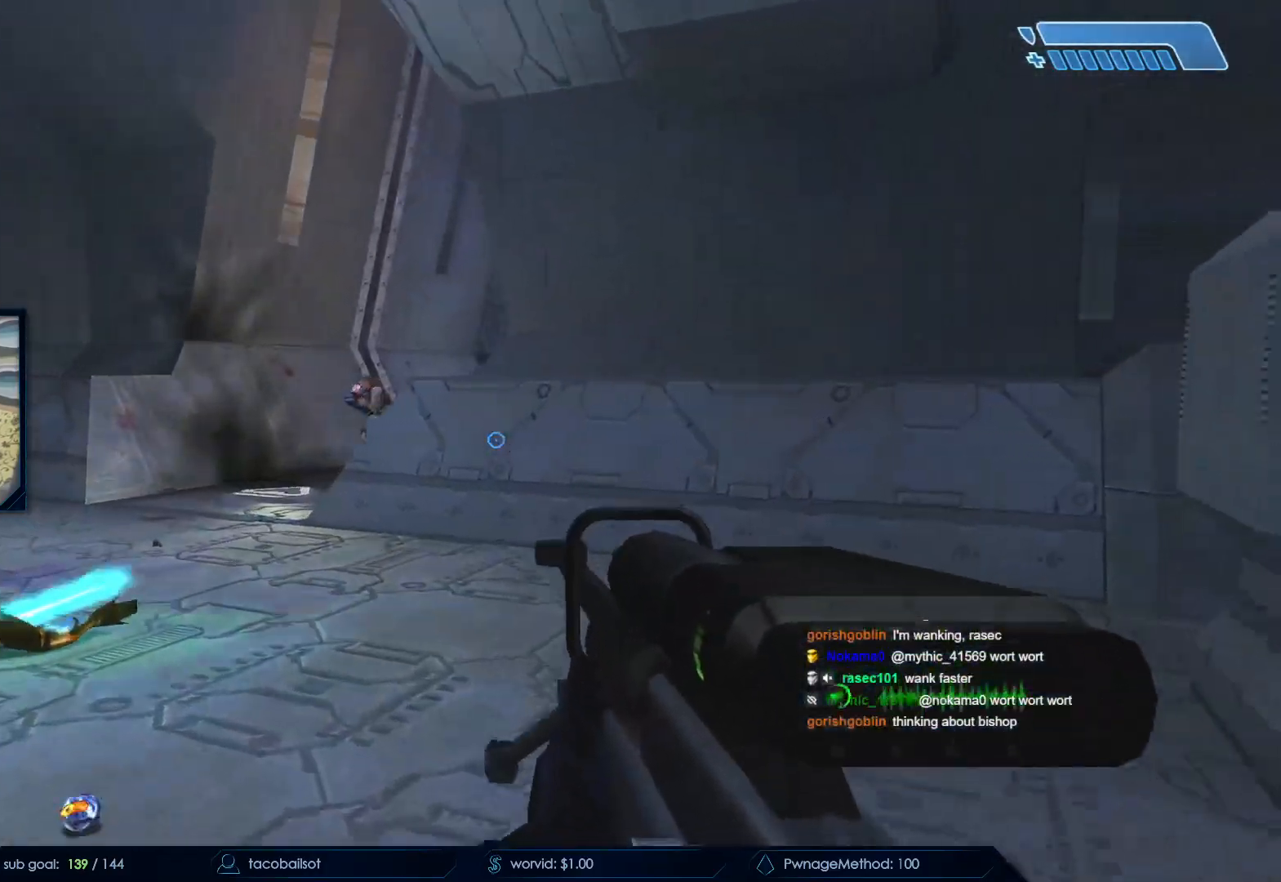
{"keys": ["d", "s"], "mouse": []}
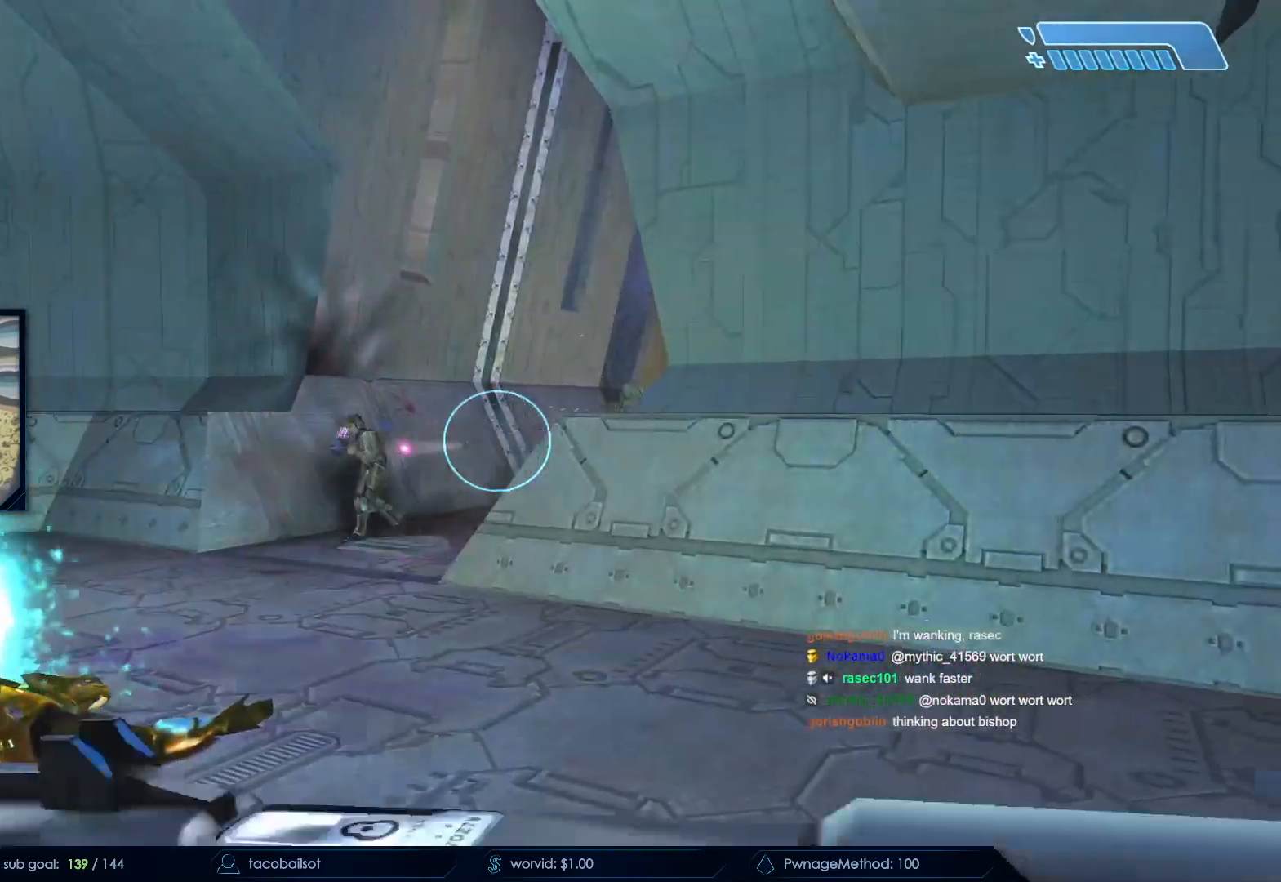
{"keys": ["d", "s"], "mouse": ["left"], "events": [[17, "s", "up"], [83, "a", "down"], [83, "mouse_left", "down"], [133, "w", "down"], [167, "a", "up"], [217, "mouse_left", "up"], [317, "mouse_left", "down"], [367, "w", "up"], [417, "mouse_left", "up"], [450, "s", "down"], [500, "mouse_left", "down"]]}
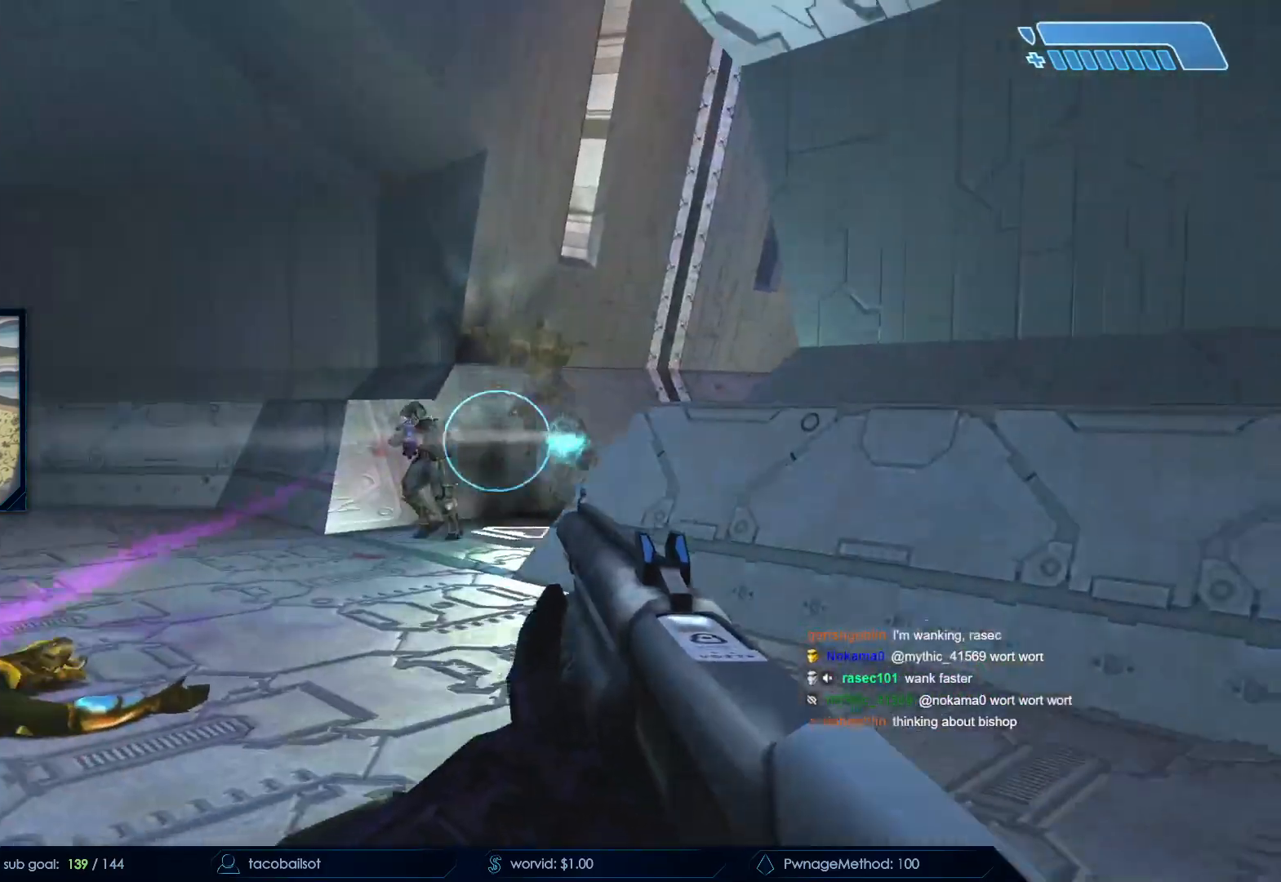
{"keys": ["d", "s"], "mouse": ["left"], "events": [[150, "mouse_left", "up"], [233, "mouse_left", "down"], [383, "mouse_left", "up"], [483, "mouse_left", "down"]]}
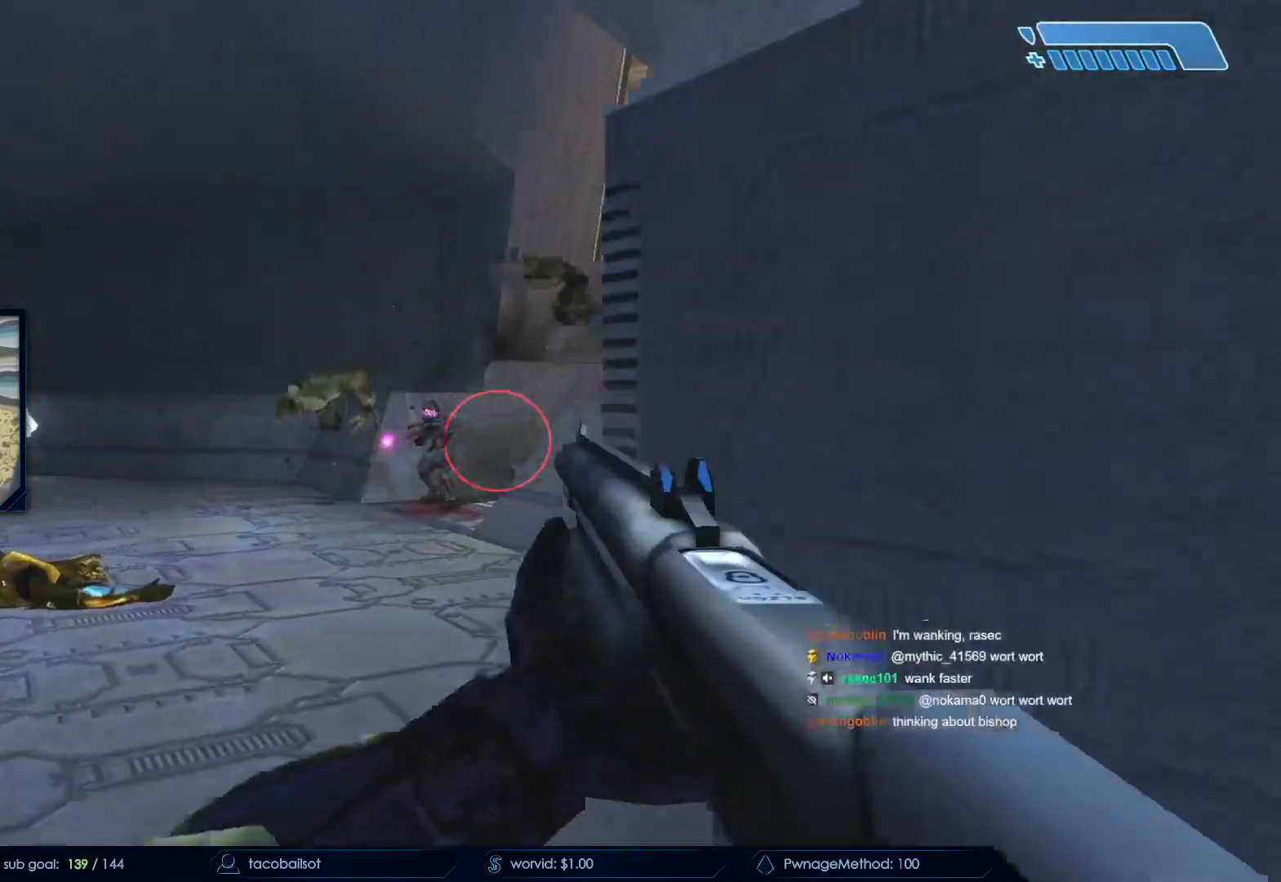
{"keys": ["a", "s"], "mouse": ["left"]}
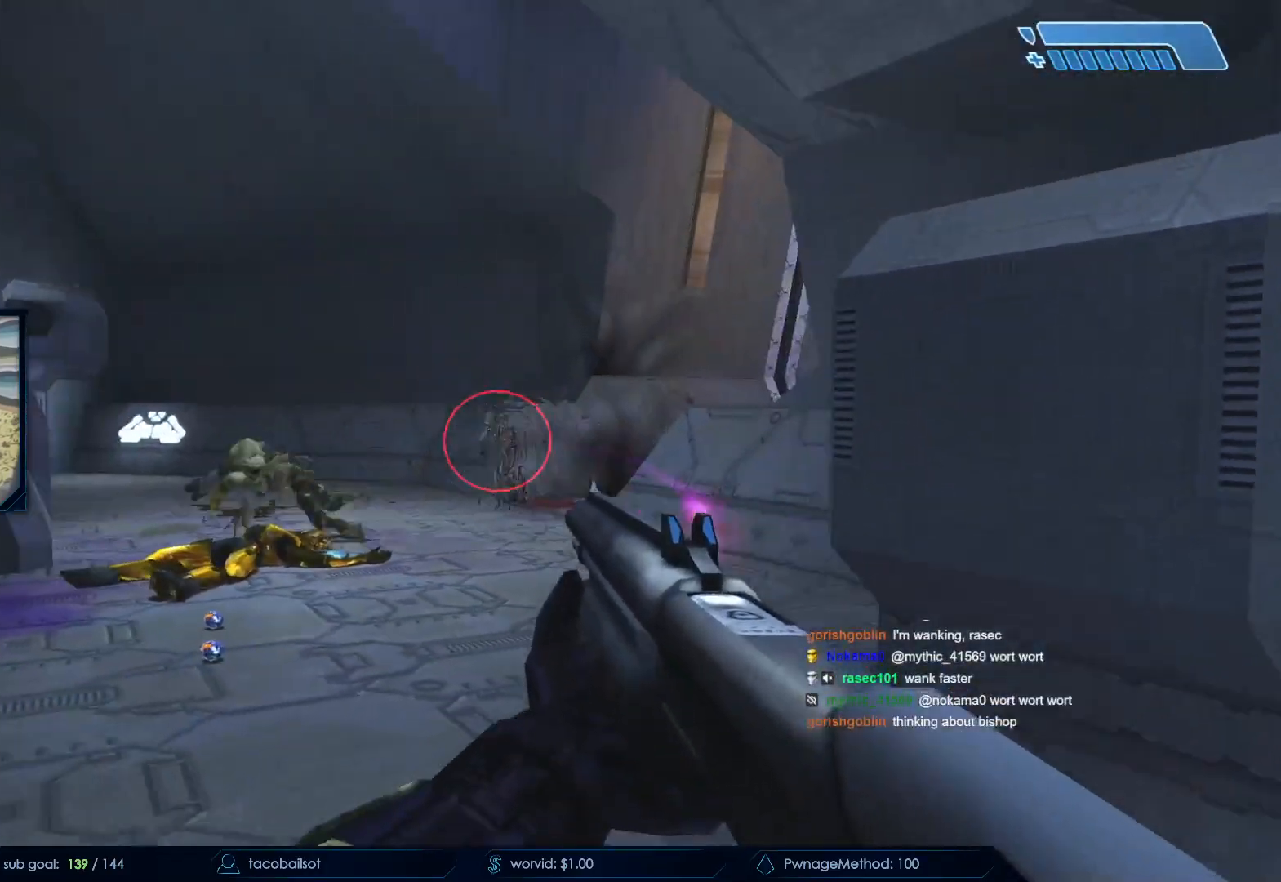
{"keys": ["a", "s"], "mouse": ["left"], "events": [[133, "mouse_left", "up"], [233, "mouse_left", "down"], [367, "mouse_left", "up"], [417, "mouse_left", "down"]]}
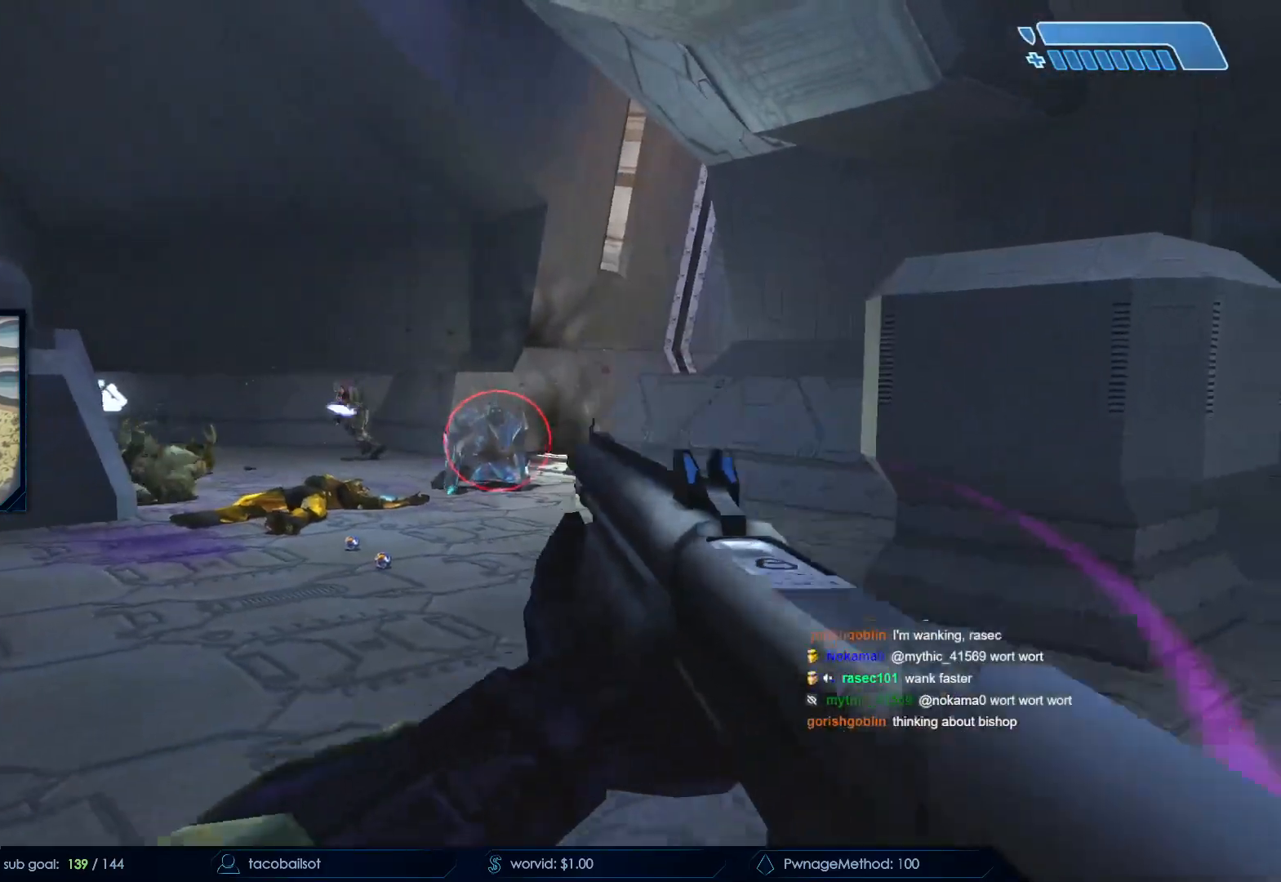
{"keys": ["d"], "mouse": ["left"], "events": [[50, "mouse_left", "up"], [50, "s", "up"], [100, "d", "down"], [100, "mouse_left", "down"], [150, "a", "up"], [150, "w", "down"], [233, "mouse_left", "up"], [383, "w", "up"], [433, "mouse_left", "down"]]}
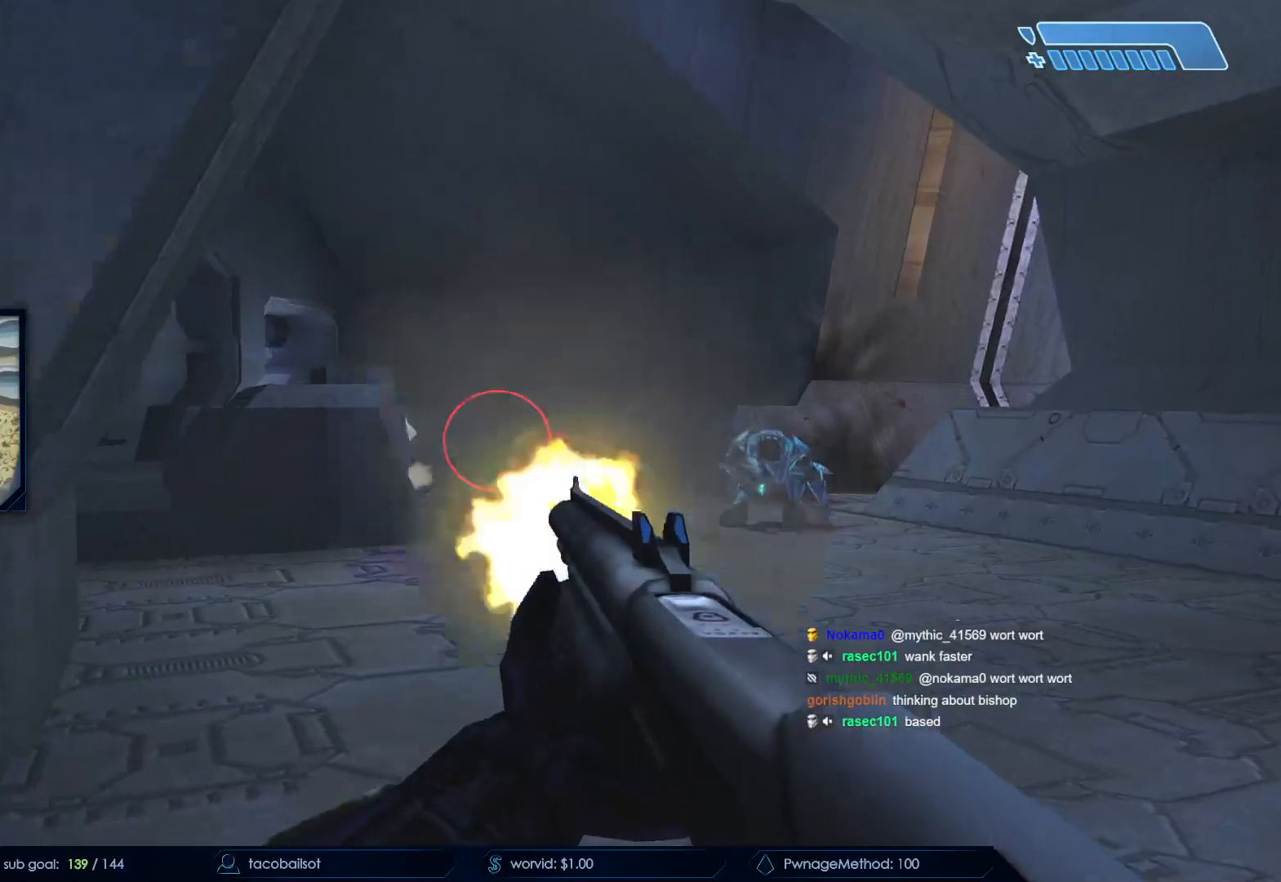
{"keys": ["d"], "mouse": ["left"], "events": [[117, "mouse_left", "up"], [217, "mouse_left", "down"], [300, "mouse_left", "up"], [400, "mouse_left", "down"]]}
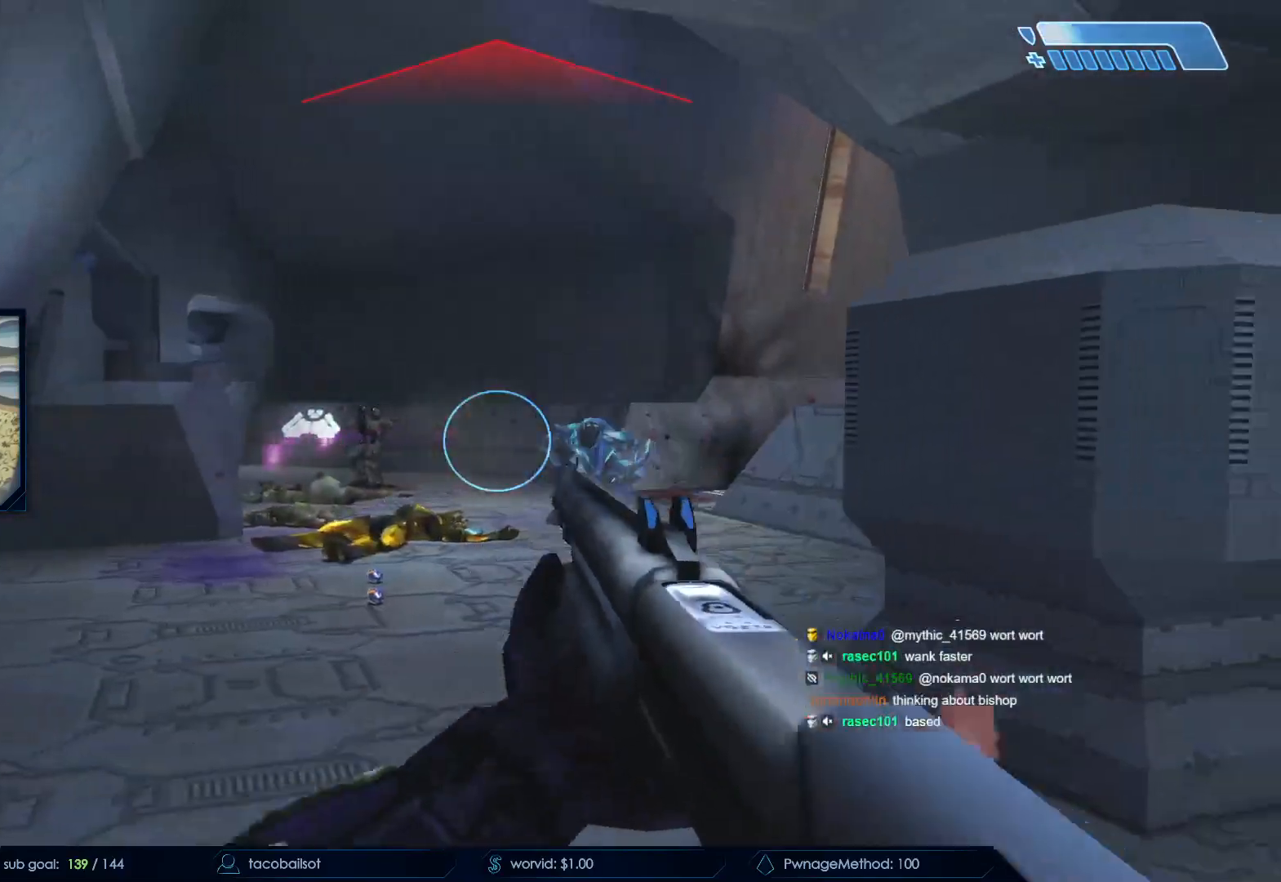
{"keys": ["d"], "mouse": ["left"], "events": [[33, "mouse_left", "up"], [133, "mouse_left", "down"], [133, "w", "down"], [183, "d", "up"], [267, "mouse_left", "up"], [367, "w", "up"], [450, "d", "down"], [450, "mouse_left", "down"]]}
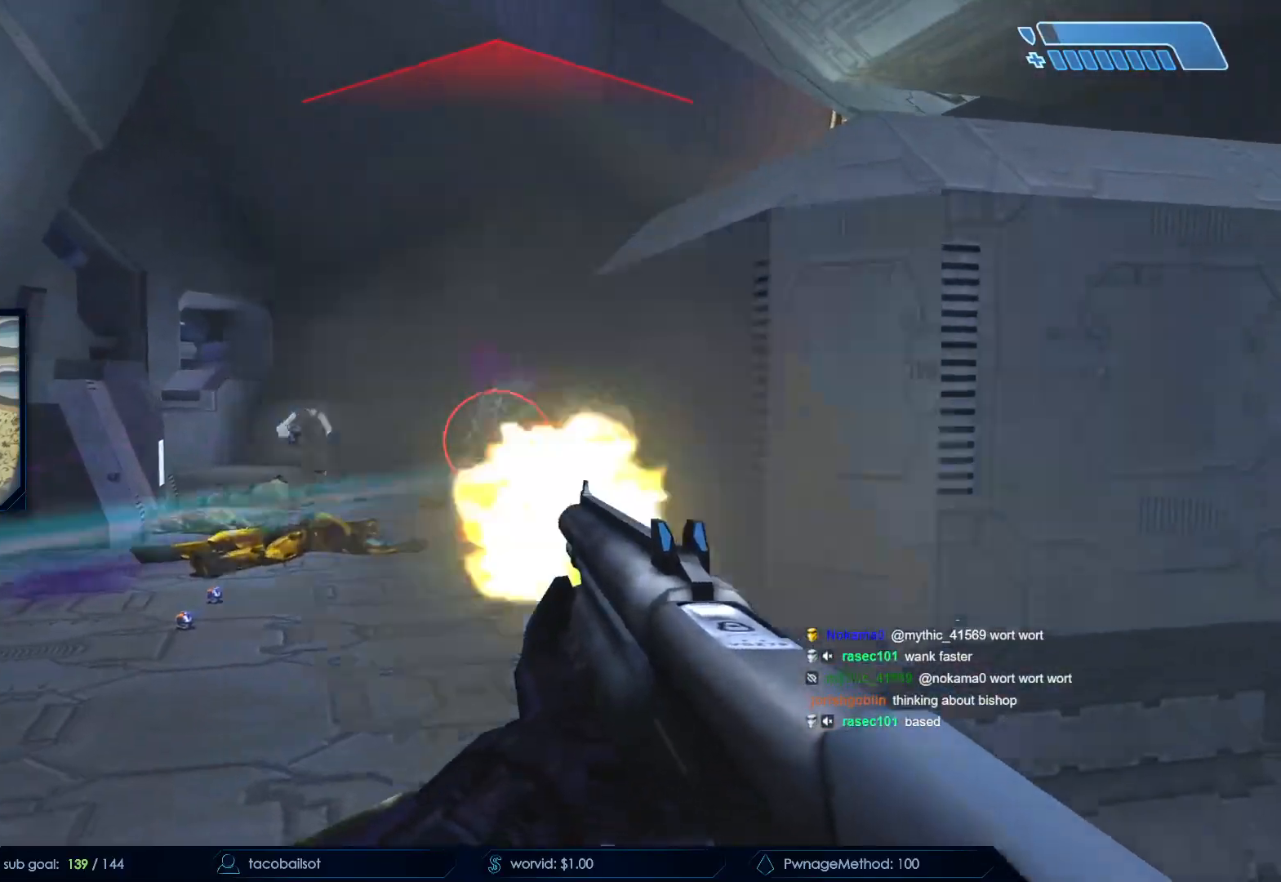
{"keys": ["a"], "mouse": ["left"], "events": [[100, "mouse_left", "up"], [100, "q", "down"], [233, "q", "up"], [233, "s", "down"], [383, "a", "down"], [383, "d", "up"], [467, "mouse_left", "down"], [467, "s", "up"]]}
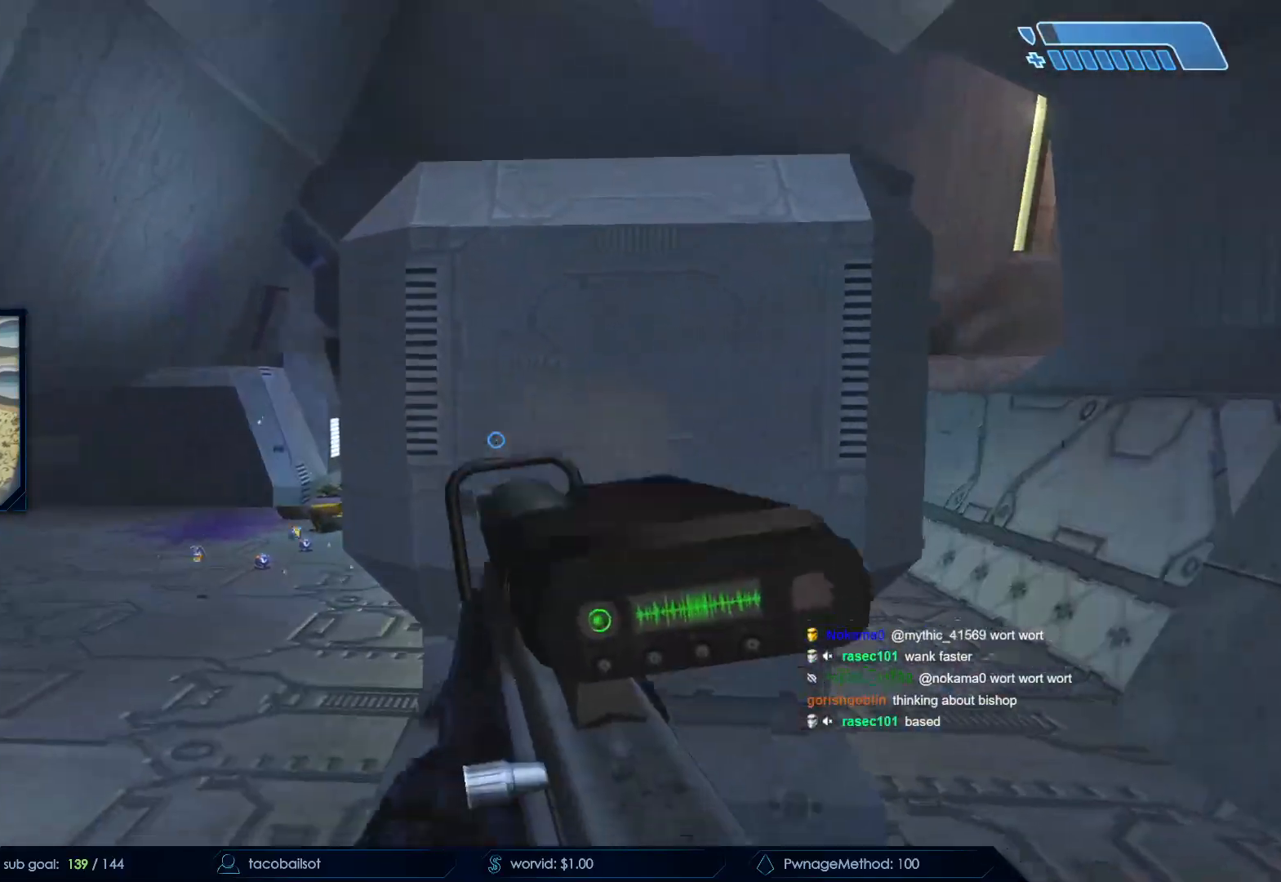
{"keys": ["s"], "mouse": [], "events": [[117, "mouse_left", "up"], [167, "mouse_left", "down"], [250, "s", "down"], [300, "a", "up"], [350, "mouse_left", "up"]]}
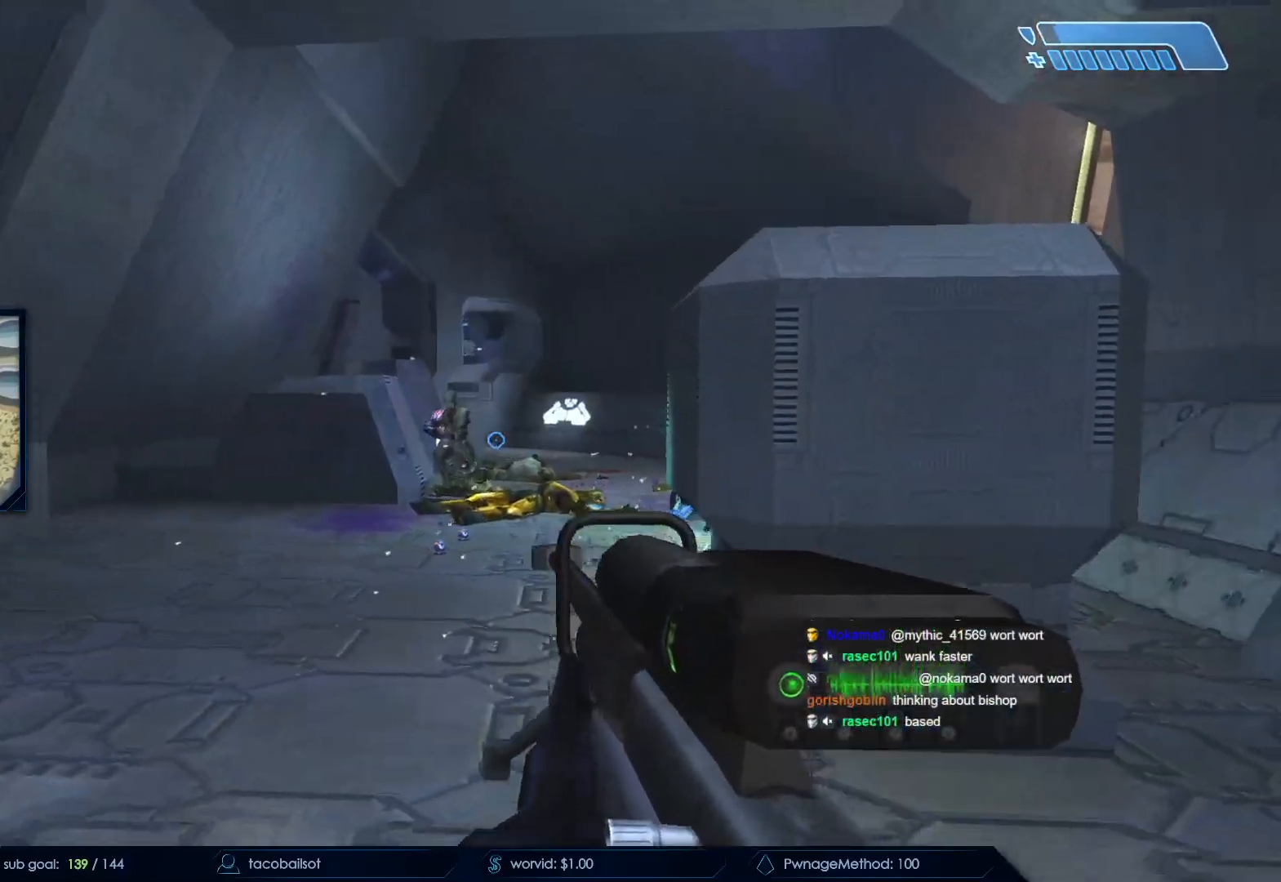
{"keys": ["a", "w"], "mouse": [], "events": [[33, "mouse_left", "down"], [33, "z", "down"], [83, "d", "down"], [83, "s", "up"], [133, "q", "down"], [133, "z", "up"], [233, "mouse_left", "up"], [233, "q", "up"], [267, "w", "down"], [417, "d", "up"], [467, "a", "down"]]}
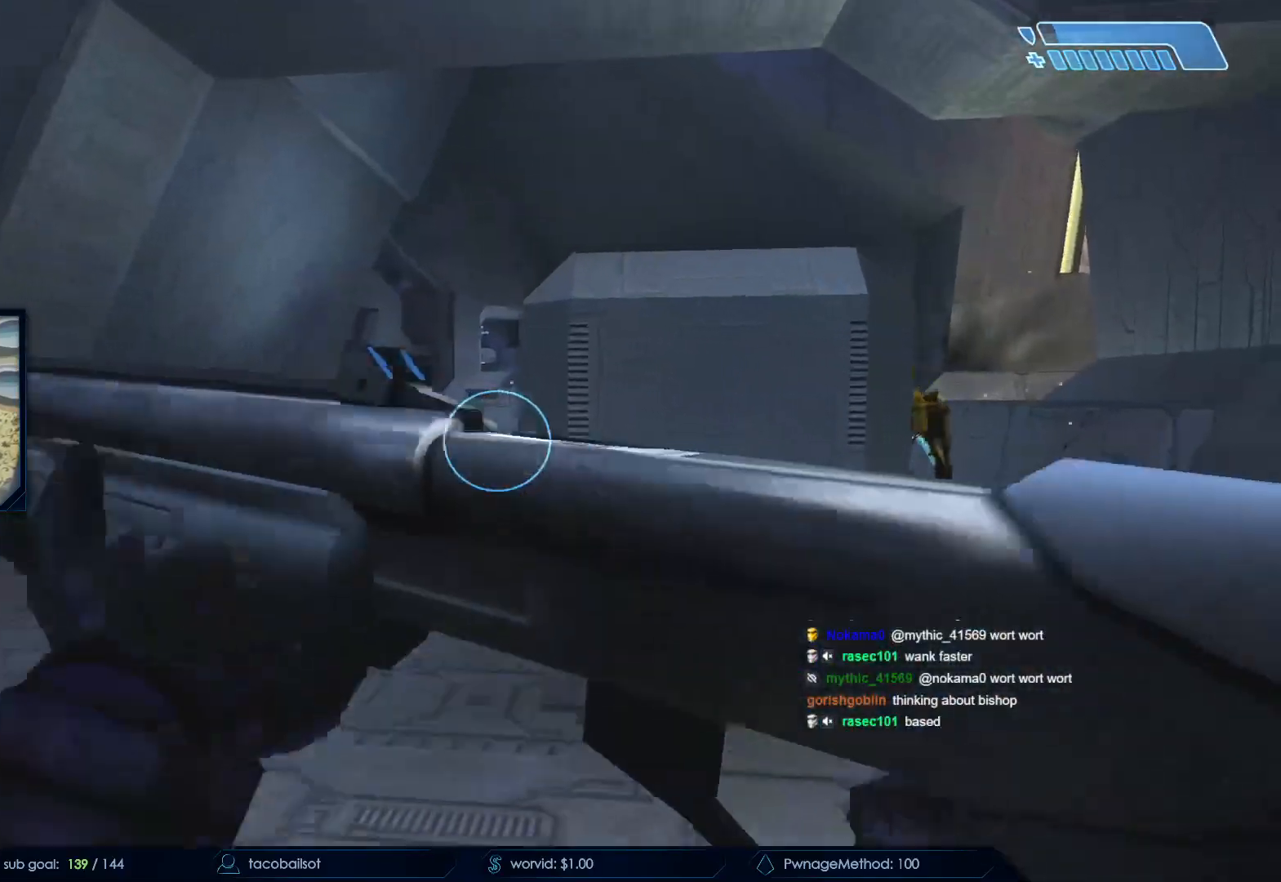
{"keys": ["d"], "mouse": [], "events": [[50, "mouse_left", "down"], [100, "w", "up"], [200, "mouse_left", "up"], [333, "a", "up"], [333, "d", "down"]]}
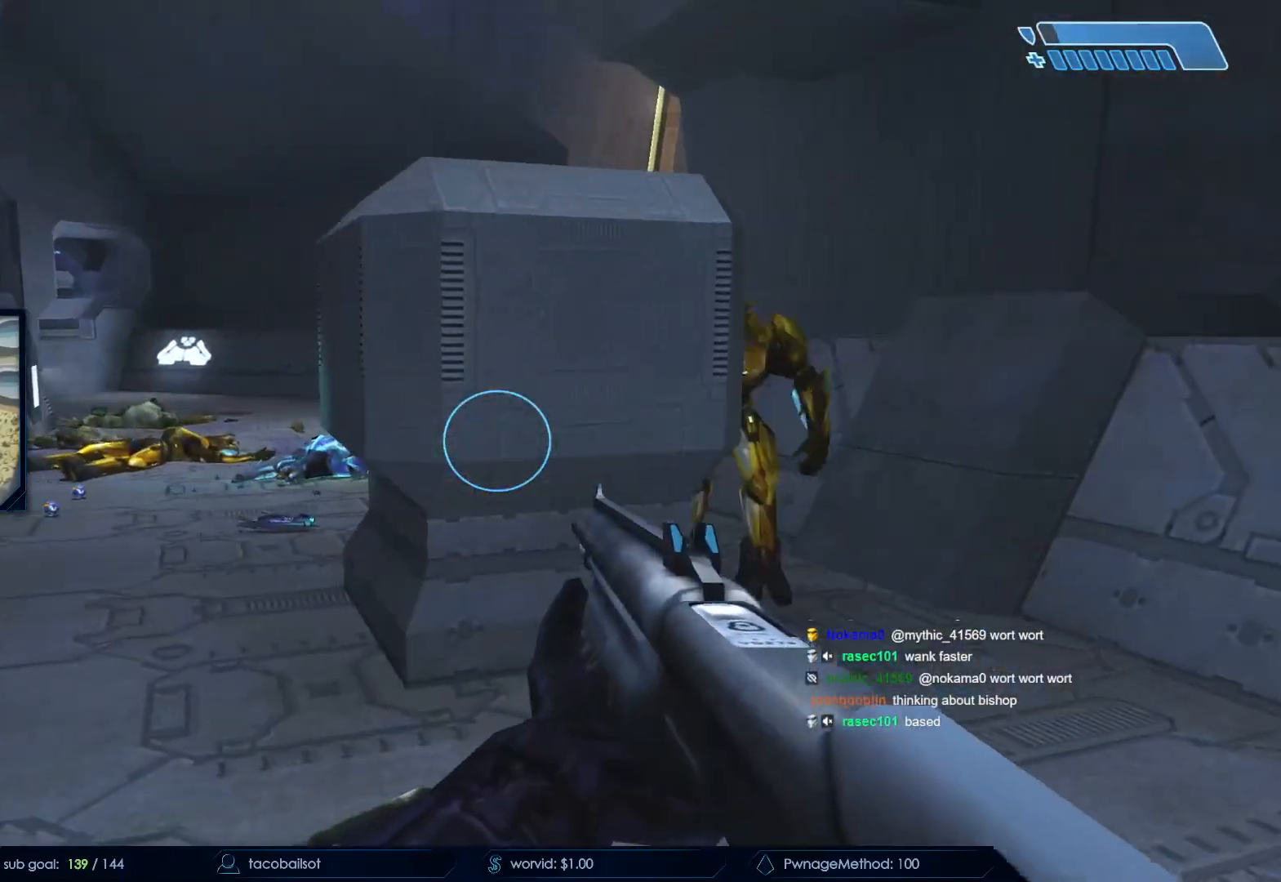
{"keys": ["d", "s"], "mouse": [], "events": [[167, "w", "down"], [200, "mouse_left", "down"], [250, "w", "up"], [350, "q", "down"], [400, "mouse_left", "up"], [400, "q", "up"], [450, "s", "down"]]}
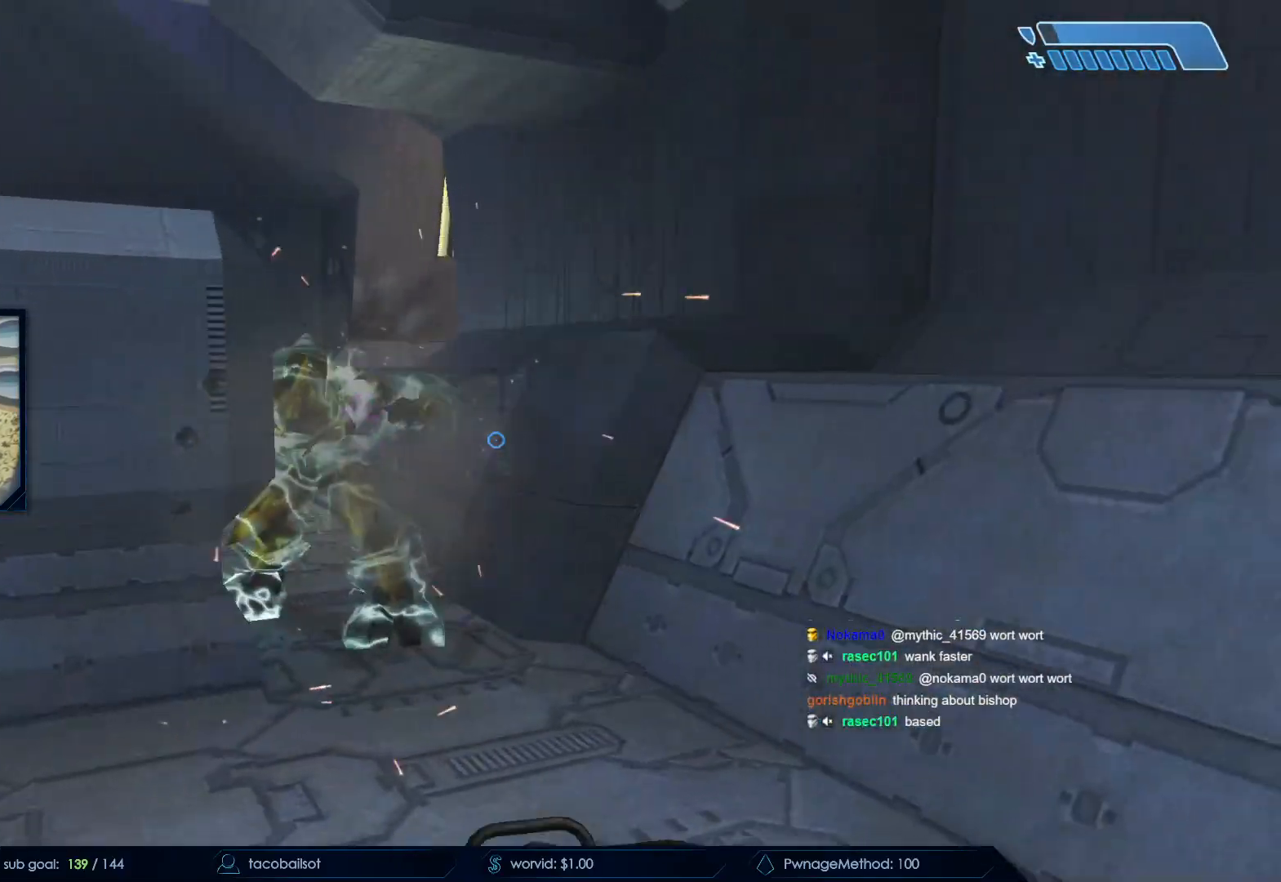
{"keys": ["a", "s"], "mouse": ["left"], "events": [[83, "d", "up"], [217, "a", "down"], [217, "mouse_left", "down"], [367, "mouse_left", "up"], [417, "mouse_left", "down"]]}
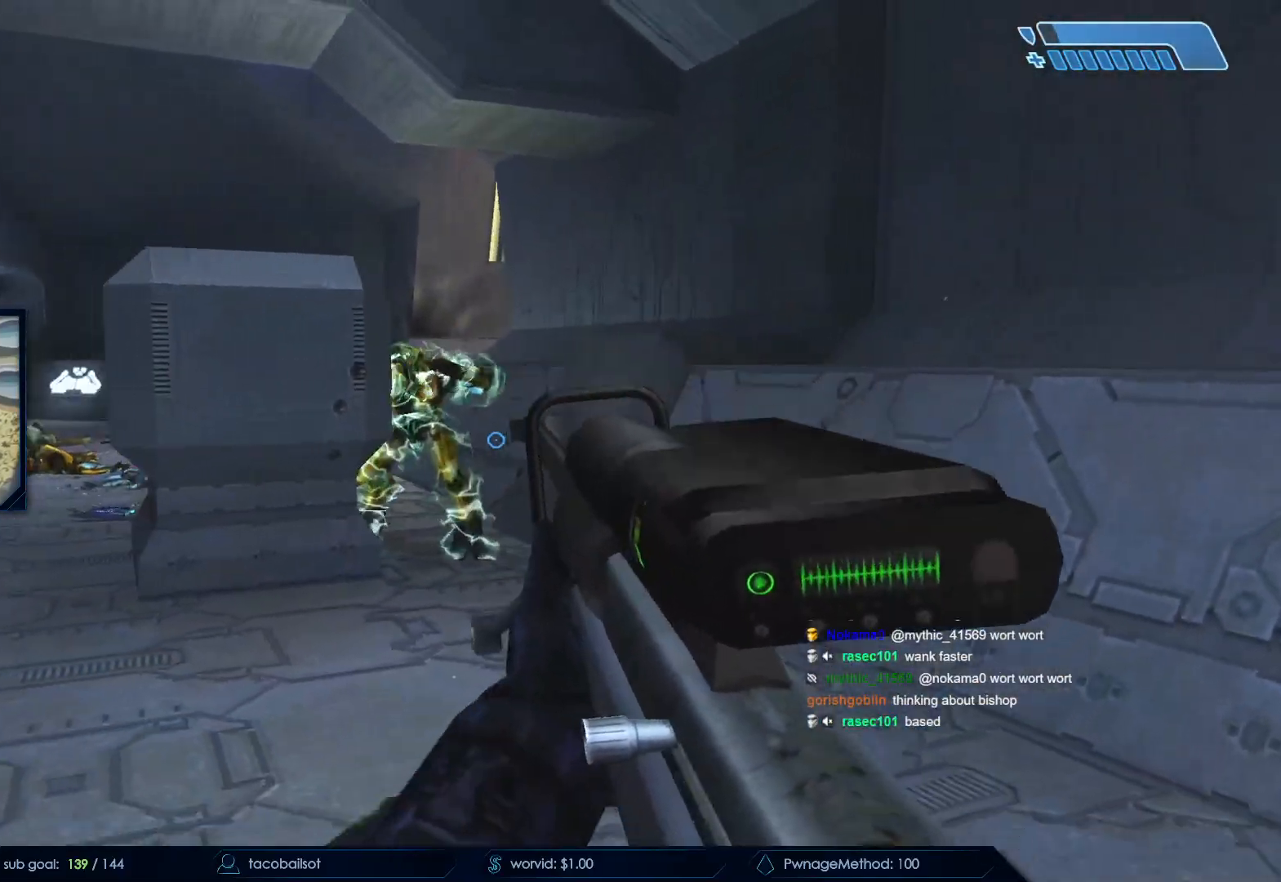
{"keys": ["s"], "mouse": [], "events": [[17, "a", "up"], [100, "mouse_left", "up"], [283, "mouse_left", "down"], [367, "q", "down"], [483, "mouse_left", "up"], [483, "q", "up"]]}
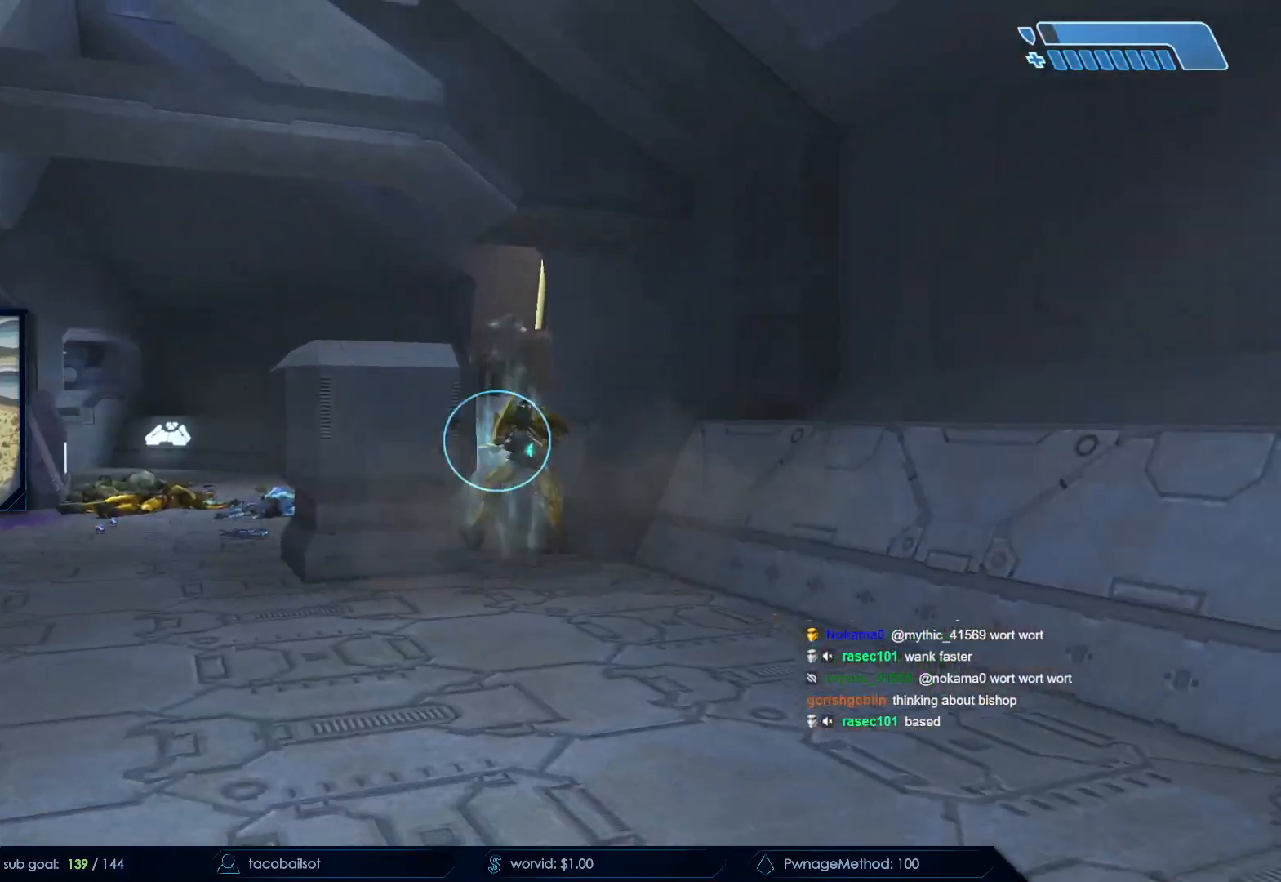
{"keys": ["a", "s"], "mouse": [], "events": [[67, "mouse_left", "down"], [117, "a", "down"], [217, "mouse_left", "up"], [300, "mouse_left", "down"], [350, "mouse_left", "up"]]}
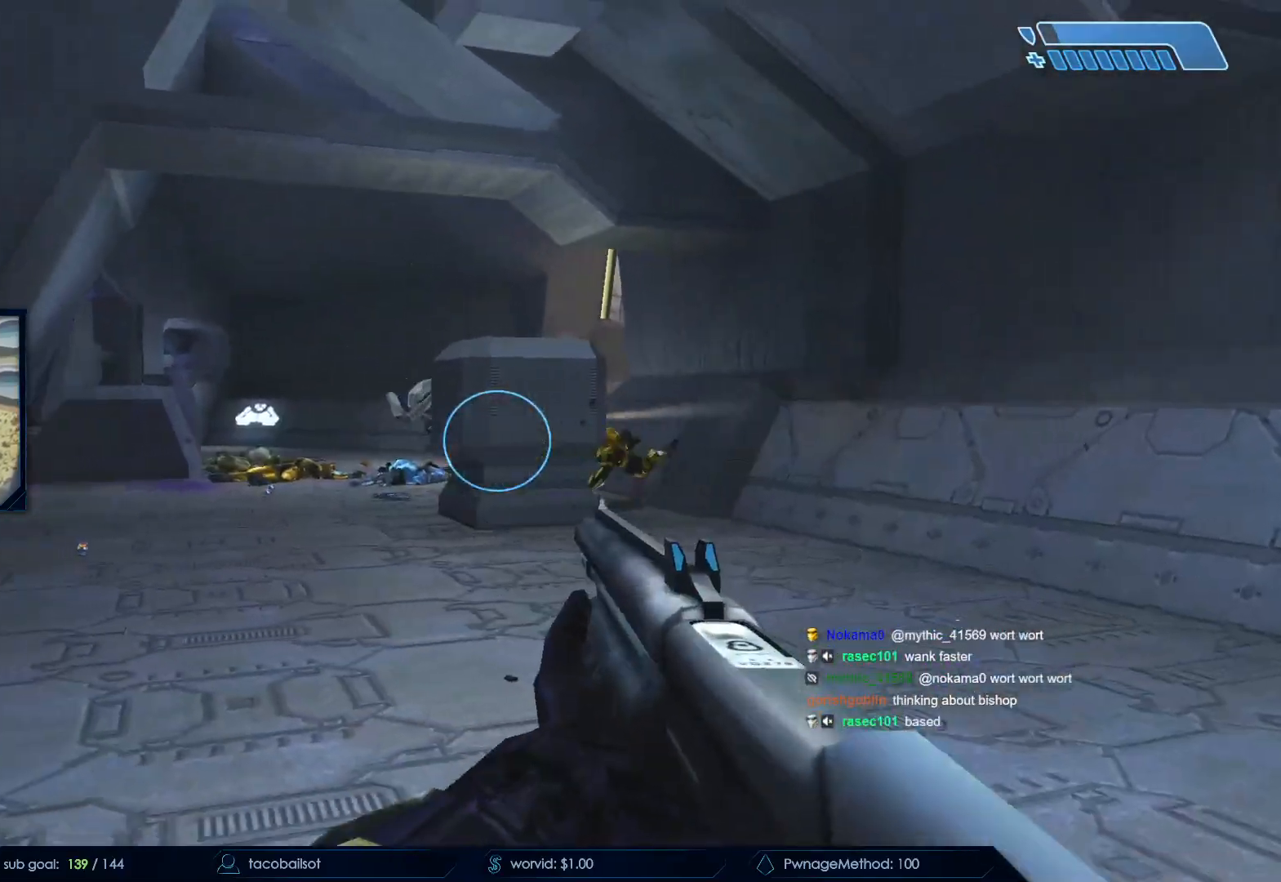
{"keys": ["a"], "mouse": [], "events": [[317, "mouse_left", "down"], [467, "mouse_left", "up"], [500, "s", "up"]]}
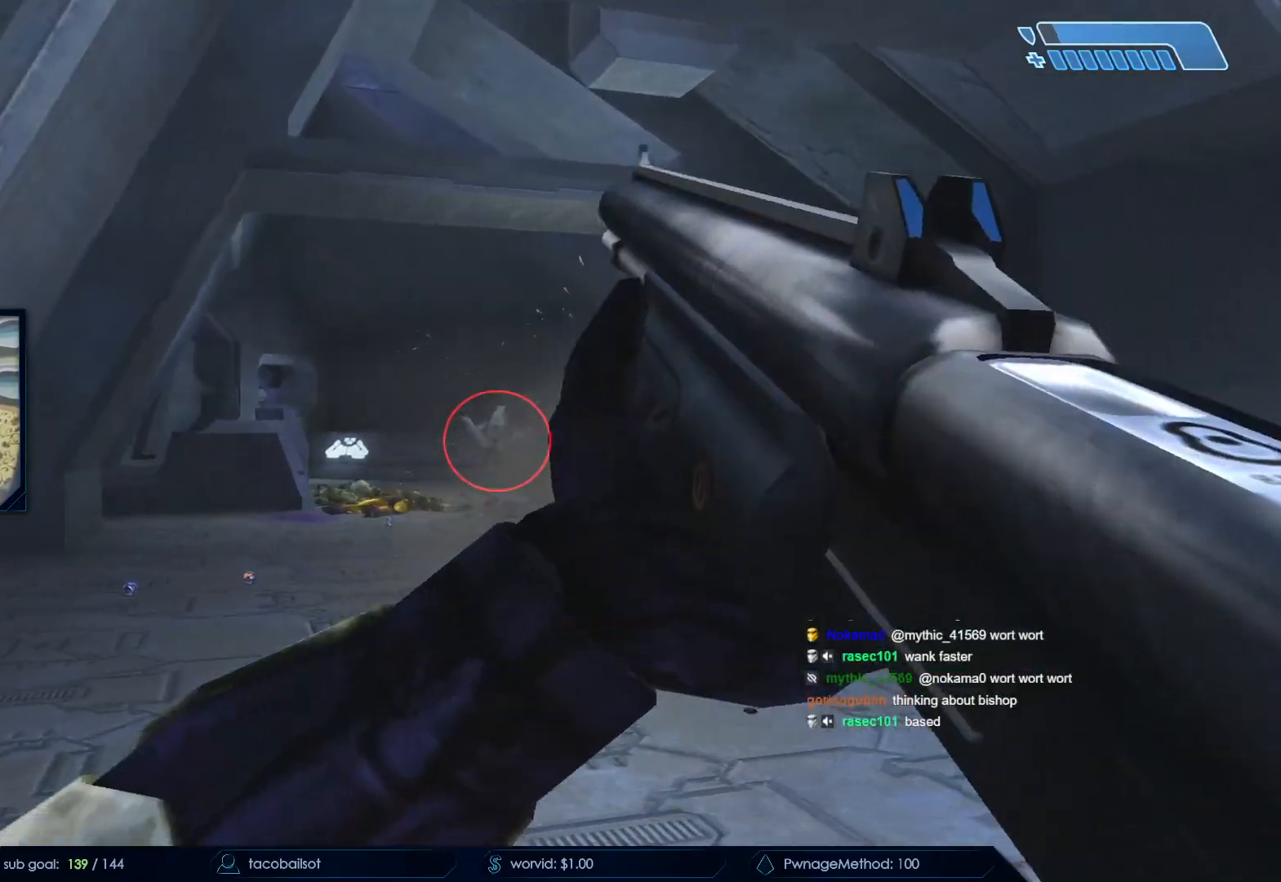
{"keys": [], "mouse": [], "events": [[333, "a", "up"]]}
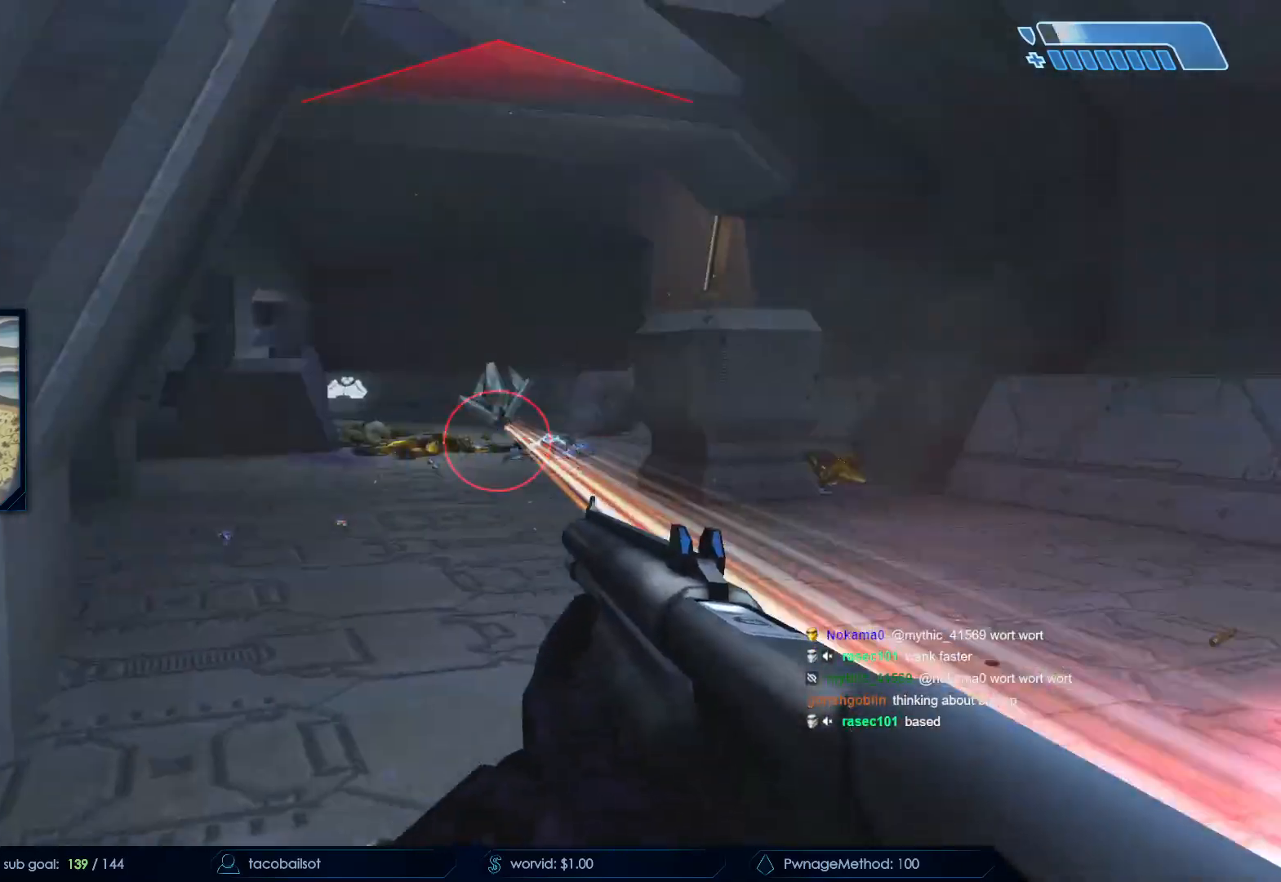
{"keys": ["a", "s"], "mouse": [], "events": [[33, "a", "down"], [300, "a", "up"], [350, "s", "down"], [400, "a", "down"]]}
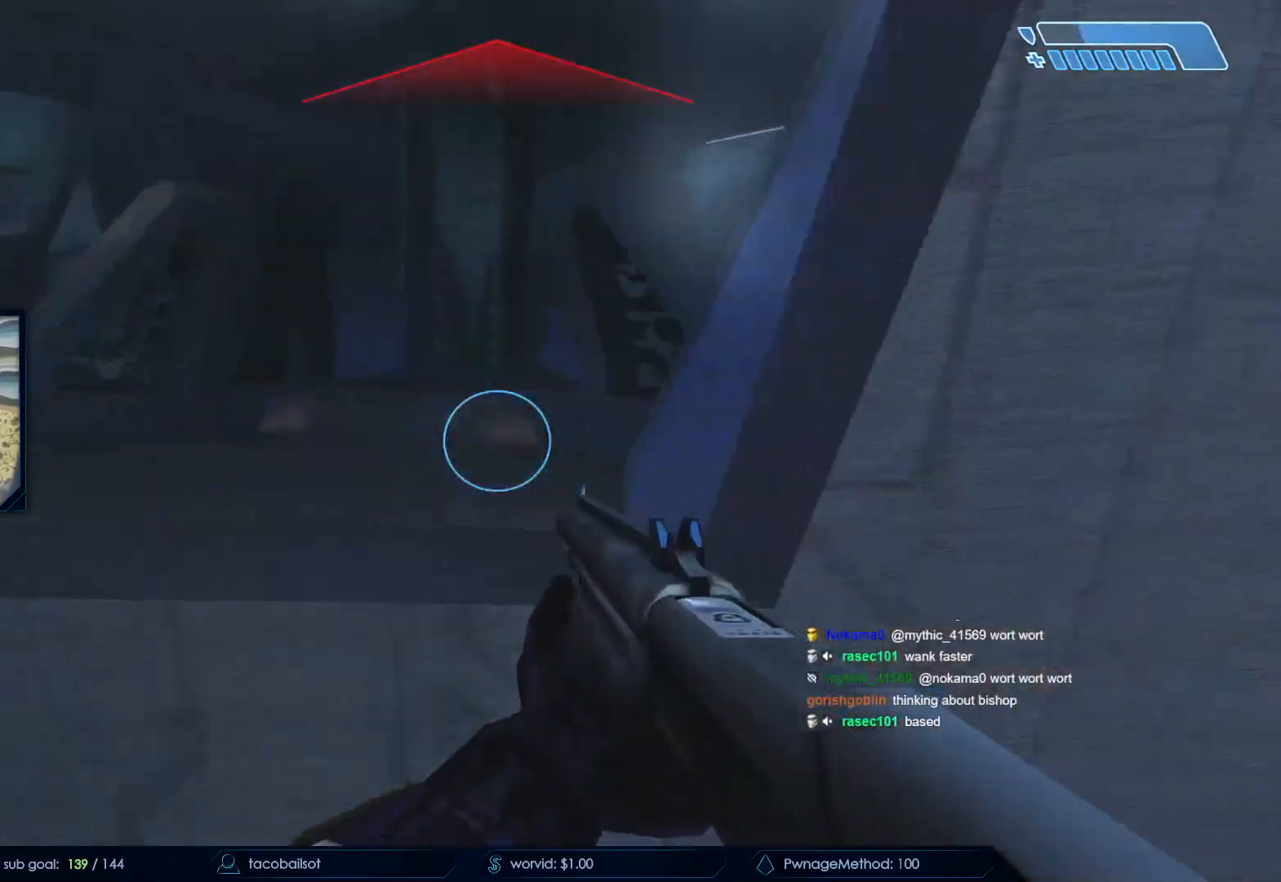
{"keys": ["space", "w"], "mouse": ["mb4"], "events": [[83, "s", "up"], [233, "a", "up"], [367, "w", "down"], [500, "mouse_mb4", "down"], [500, "space", "down"]]}
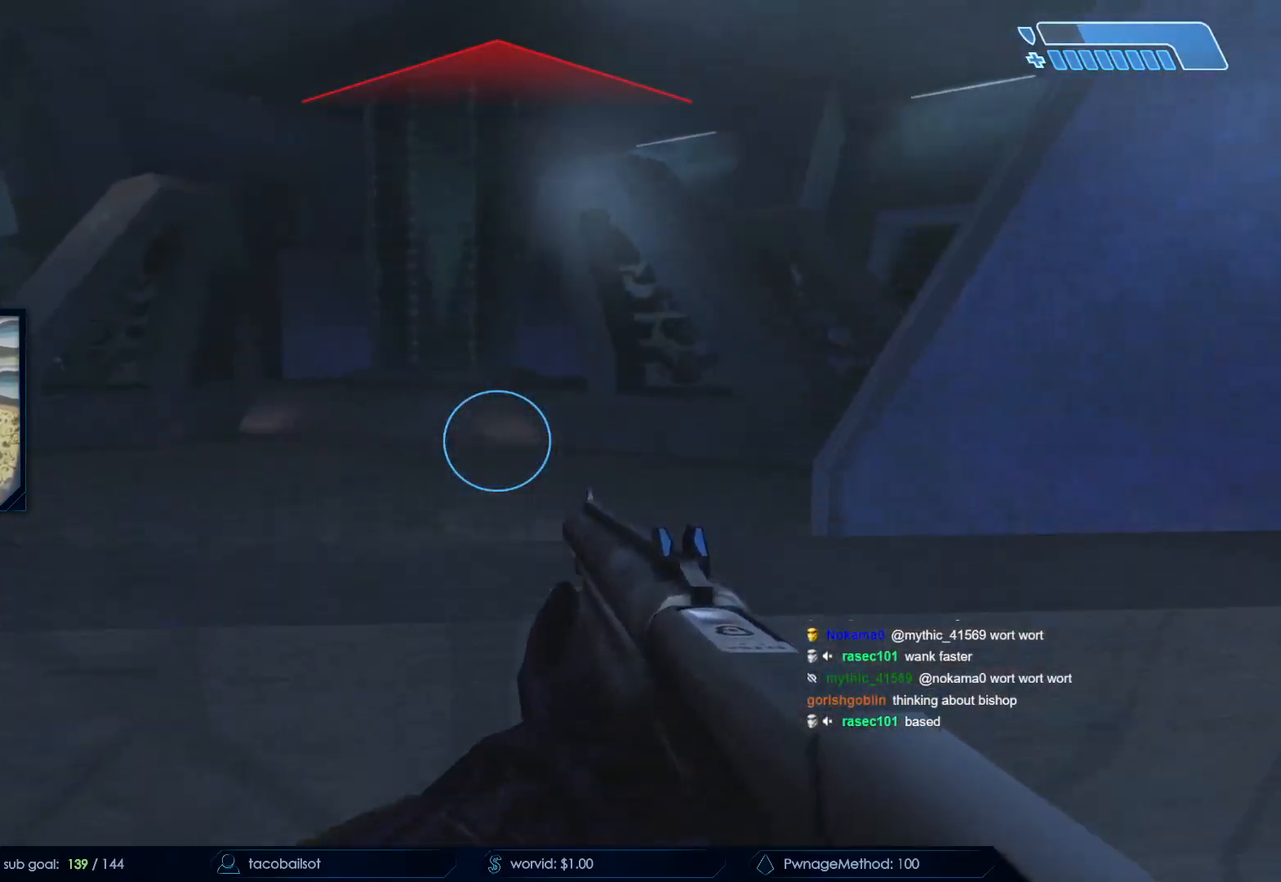
{"keys": ["ctrl", "d"], "mouse": [], "events": [[100, "ctrl", "down"], [200, "mouse_mb4", "up"], [200, "space", "up"], [233, "mouse_mb4", "down"], [333, "mouse_mb4", "up"], [433, "d", "down"], [467, "w", "up"]]}
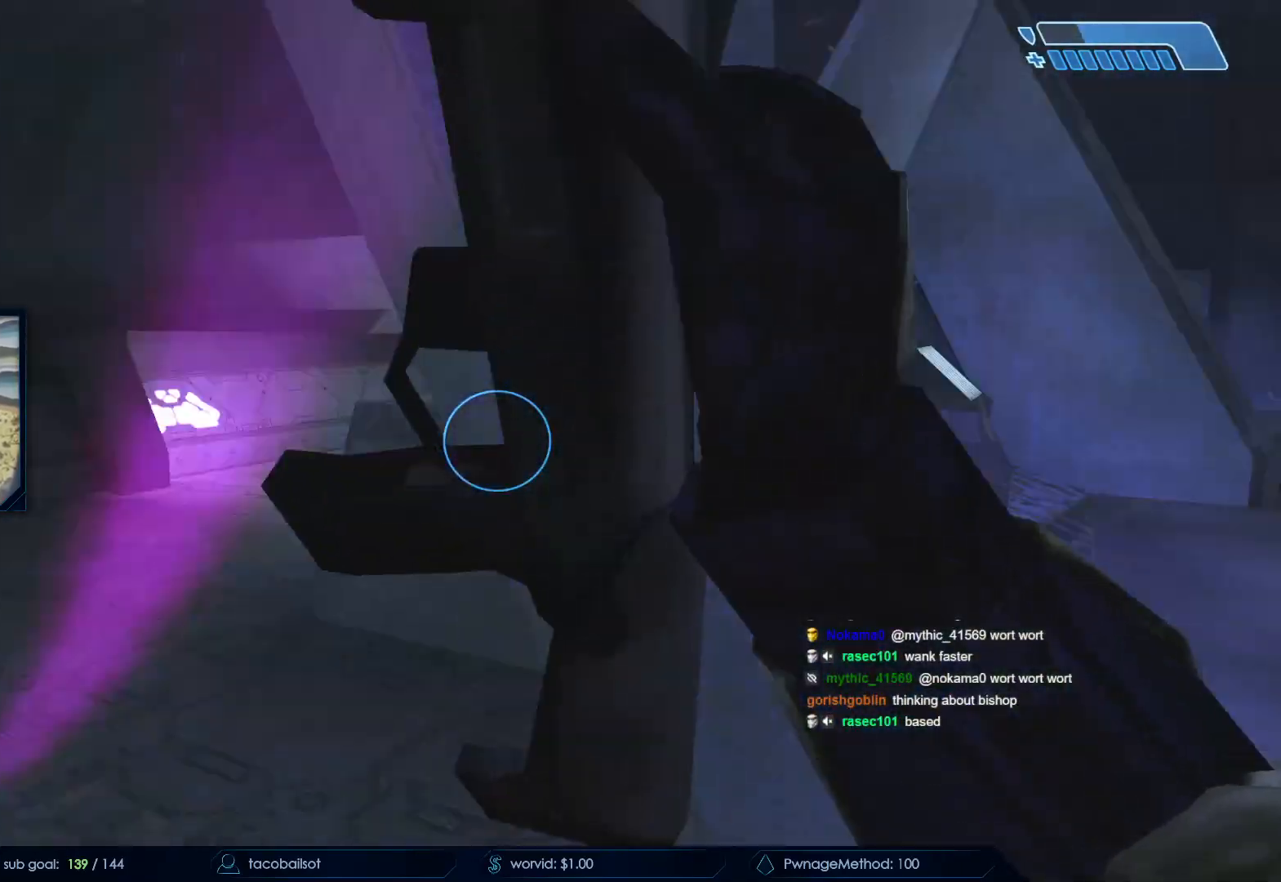
{"keys": ["a", "w"], "mouse": ["left"], "events": [[100, "up", "down"], [117, "up", "up"], [200, "a", "down"], [200, "d", "up"], [250, "ctrl", "up"], [300, "w", "down"], [483, "mouse_left", "down"]]}
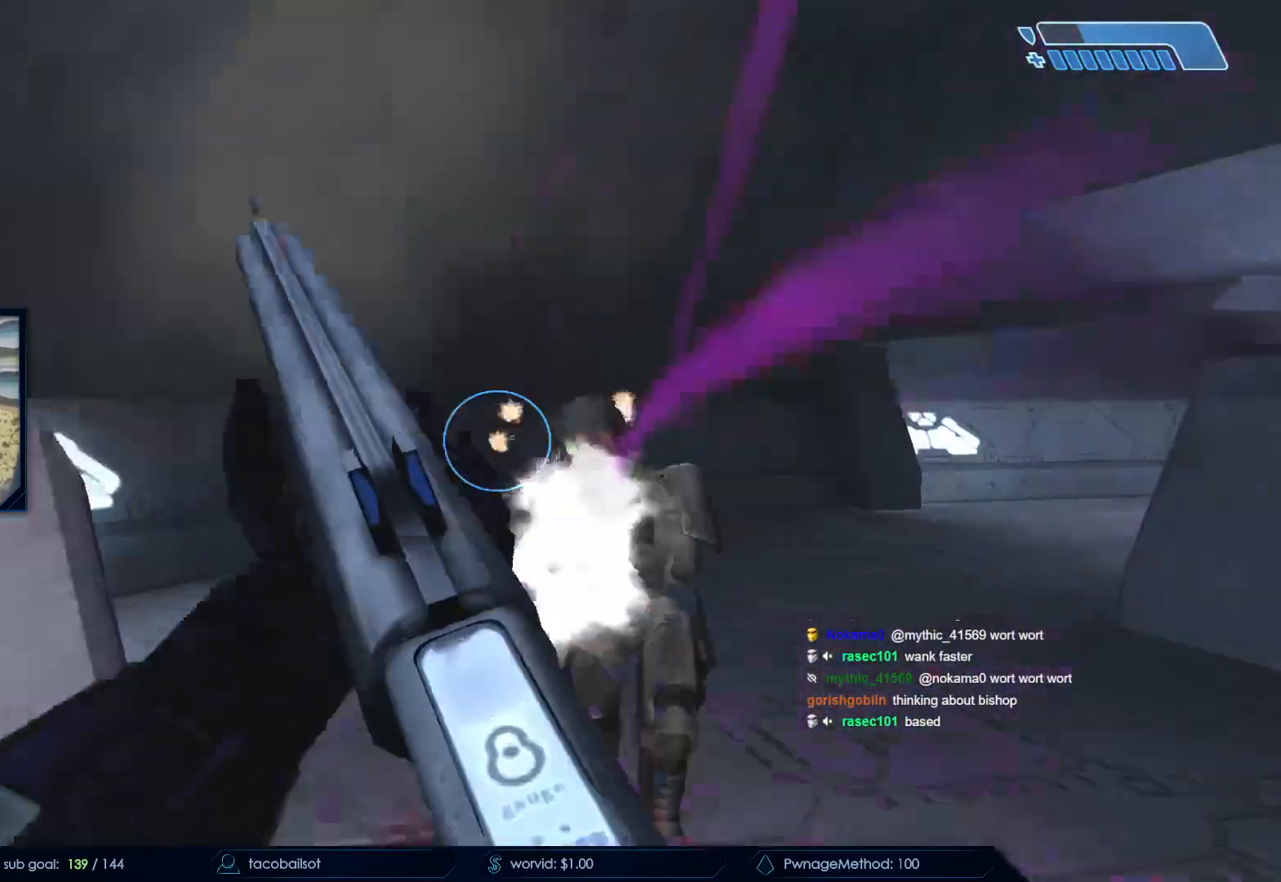
{"keys": ["a"], "mouse": [], "events": [[133, "mouse_left", "up"], [183, "mouse_mb4", "down"], [317, "mouse_left", "down"], [317, "mouse_mb4", "up"], [500, "mouse_left", "up"], [500, "w", "up"]]}
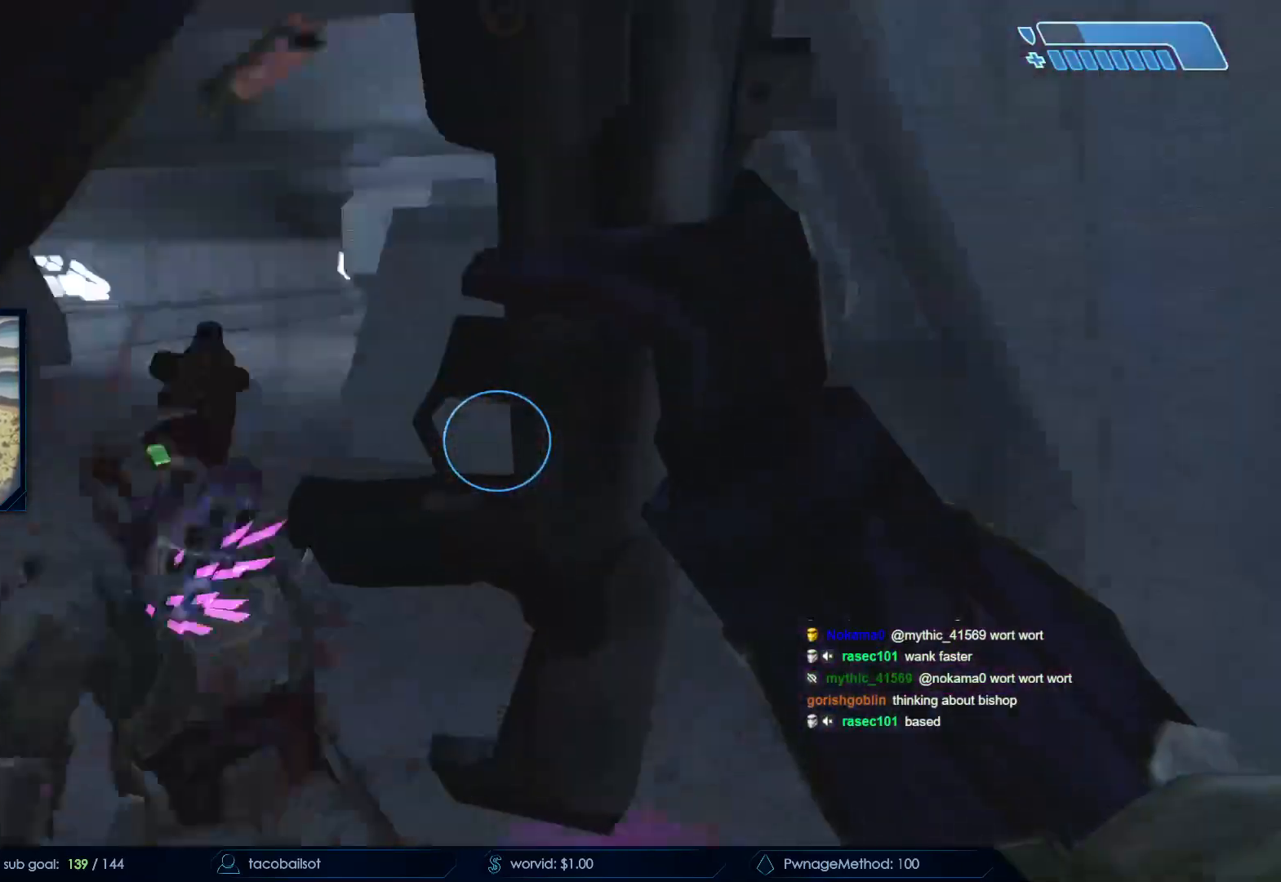
{"keys": ["q", "r", "s"], "mouse": []}
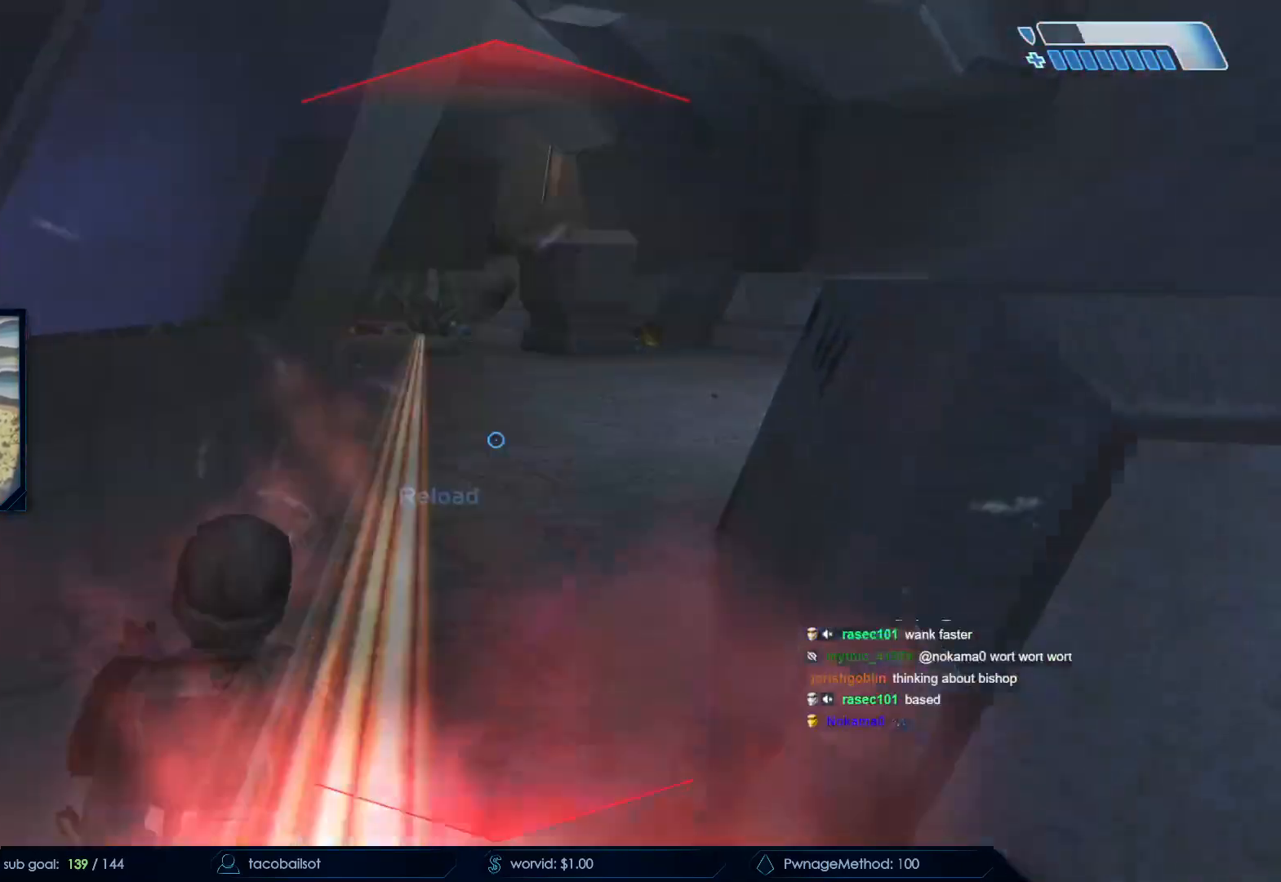
{"keys": ["d"], "mouse": [], "events": [[17, "r", "up"], [117, "d", "down"], [117, "q", "up"], [217, "s", "up"]]}